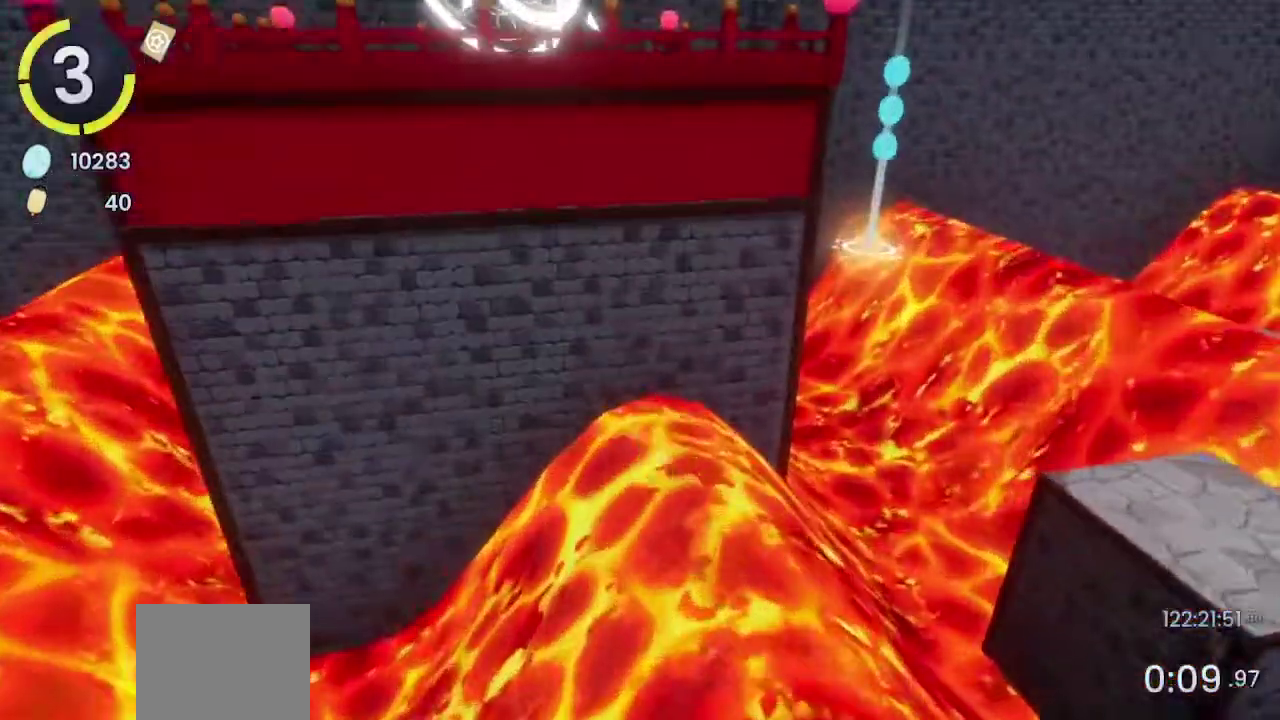
Gameplay with a controller (PlayStation layout); each line is a JSON object with the inputs held at the frame after it. "events" lists button and stick changes between this image and that frame as [ms after this image, input, new state], when the widget could be followed in between. Not read: L1 R1.
{"buttons": [], "left_stick": "up-left", "right_stick": "center", "events": [[133, "L2", "up"], [133, "left_stick", "up"], [200, "L2", "down"], [267, "L2", "up"], [267, "left_stick", "up-left"]]}
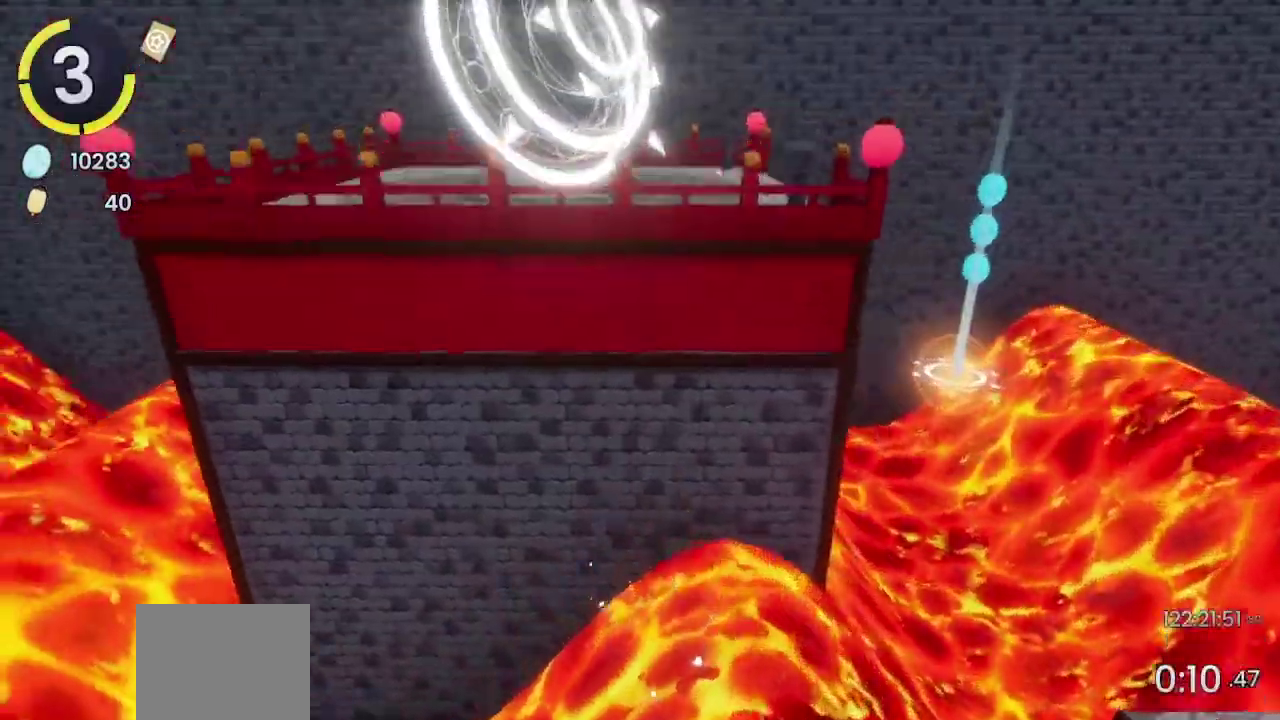
{"buttons": ["CROSS"], "left_stick": "up", "right_stick": "center", "events": [[100, "left_stick", "up"], [133, "CROSS", "down"], [267, "left_stick", "up-left"], [500, "left_stick", "up"]]}
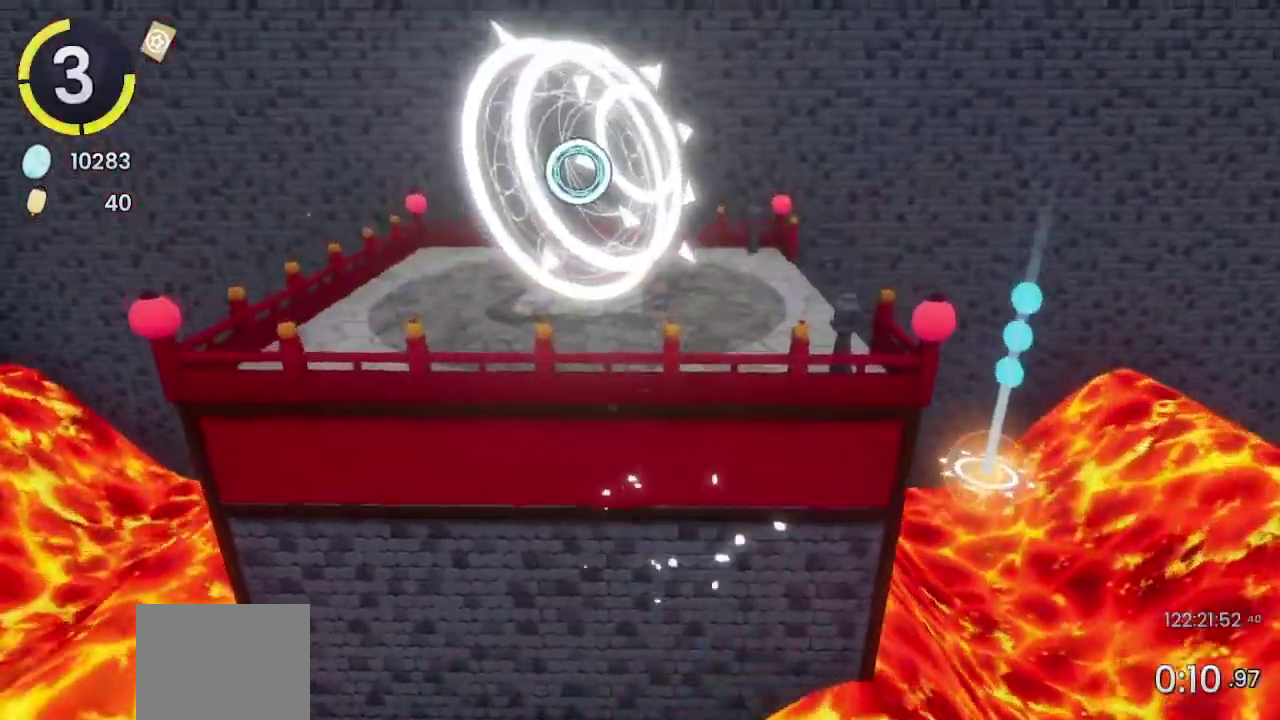
{"buttons": [], "left_stick": "up", "right_stick": "center"}
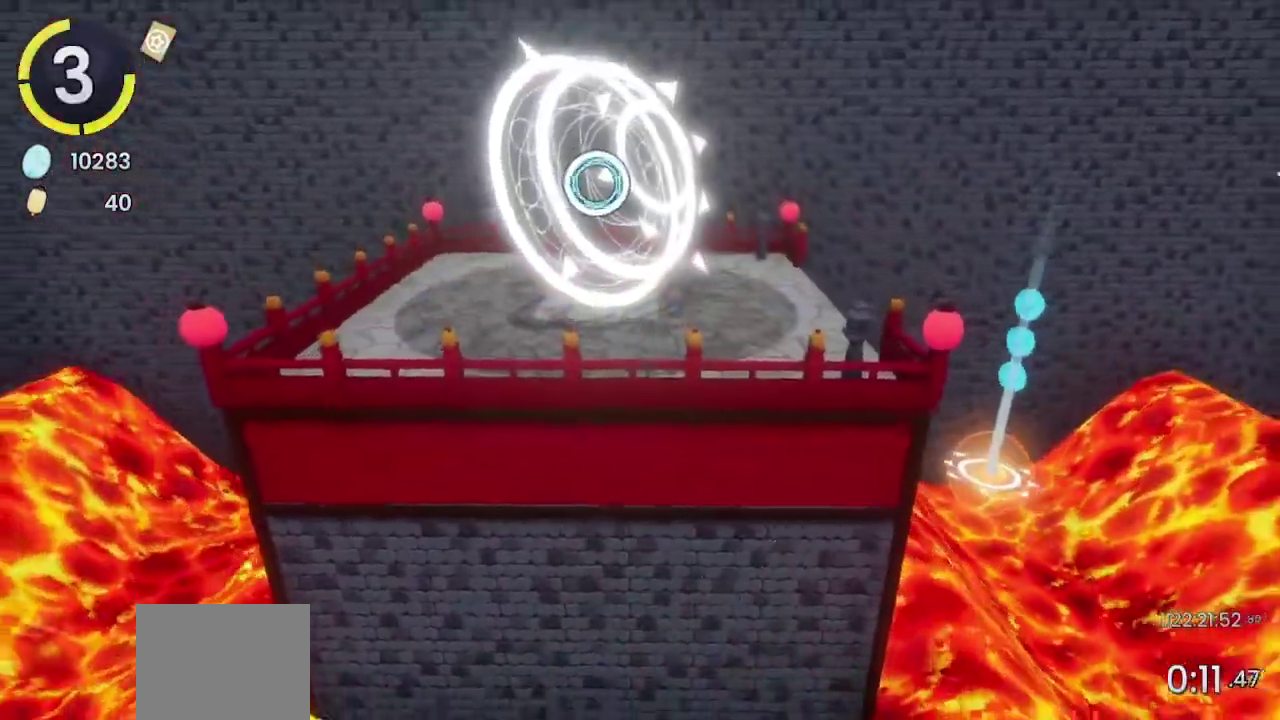
{"buttons": [], "left_stick": "center", "right_stick": "center", "events": [[67, "SQUARE", "down"], [133, "SQUARE", "up"], [200, "SELECT", "down"], [300, "SELECT", "up"], [467, "left_stick", "center"]]}
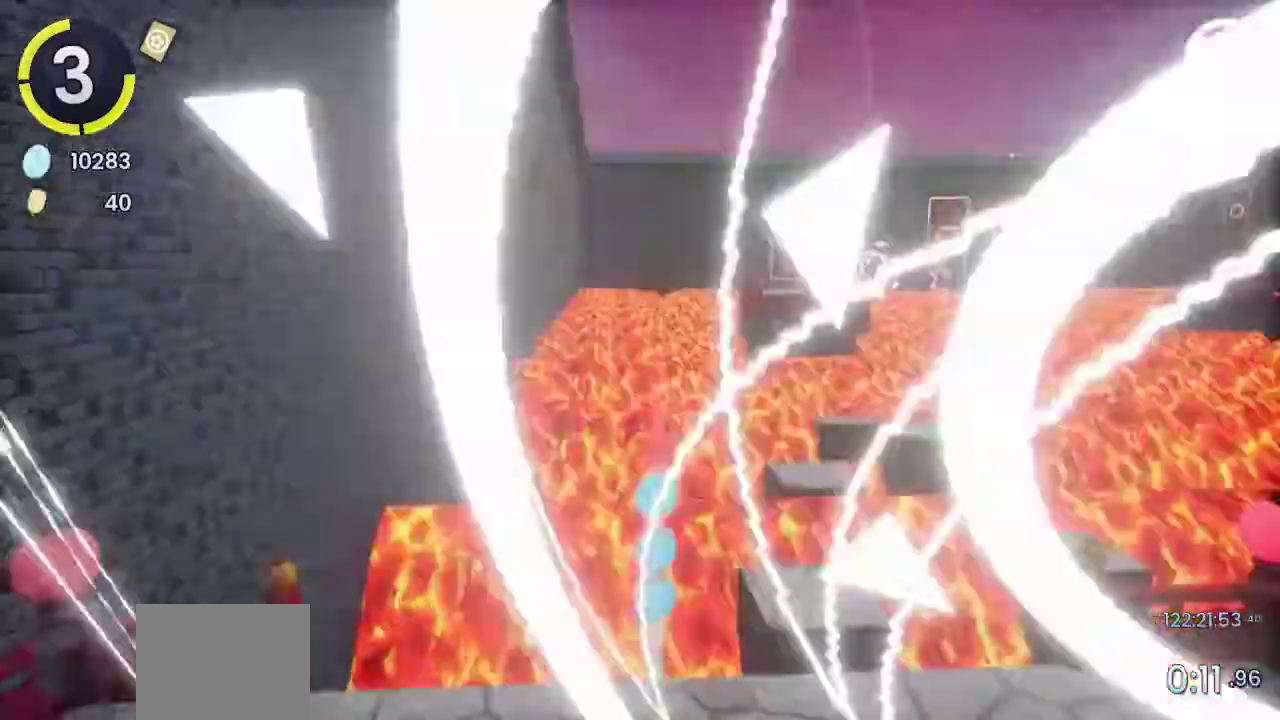
{"buttons": [], "left_stick": "center", "right_stick": "center", "events": []}
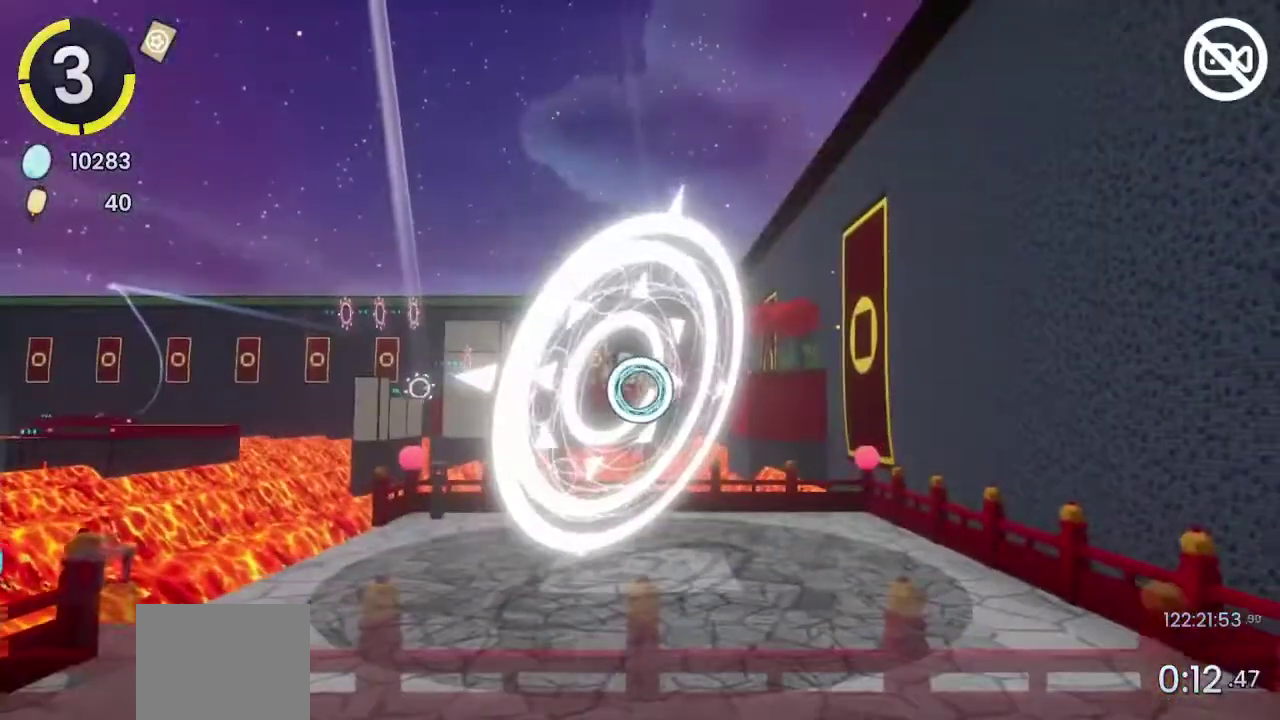
{"buttons": [], "left_stick": "center", "right_stick": "center", "events": []}
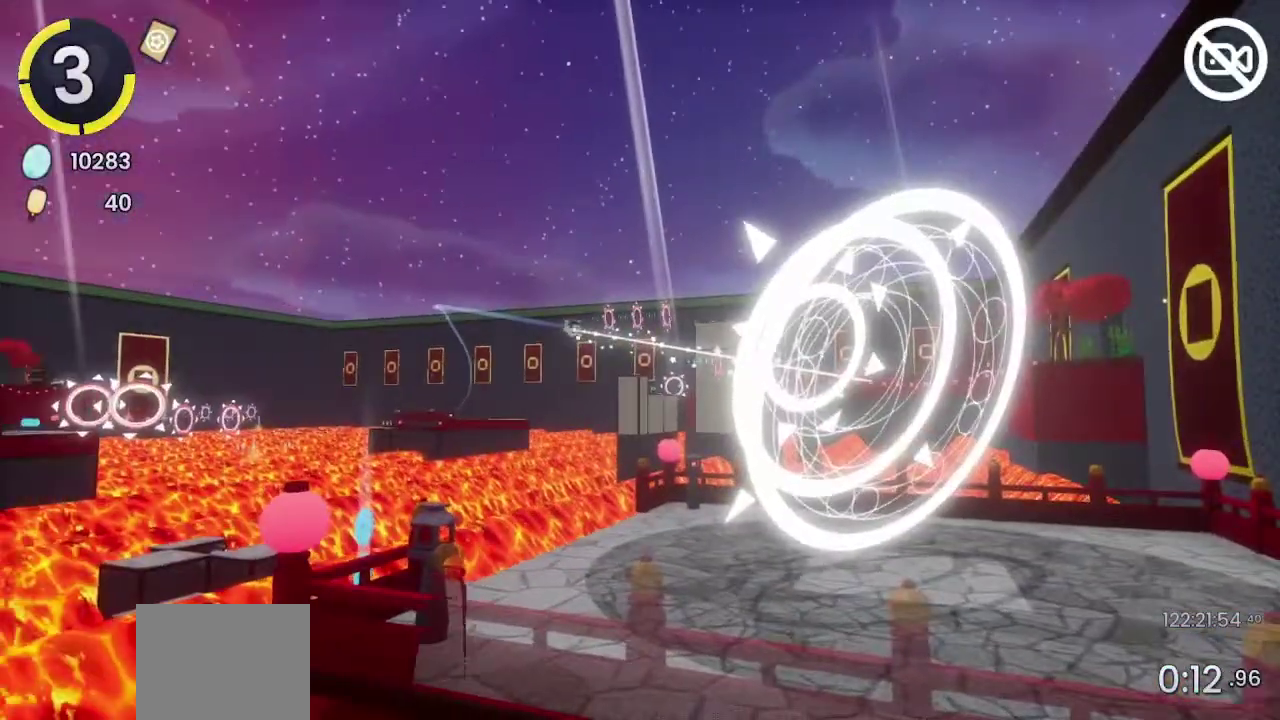
{"buttons": ["L2"], "left_stick": "center", "right_stick": "center", "events": [[467, "L2", "down"]]}
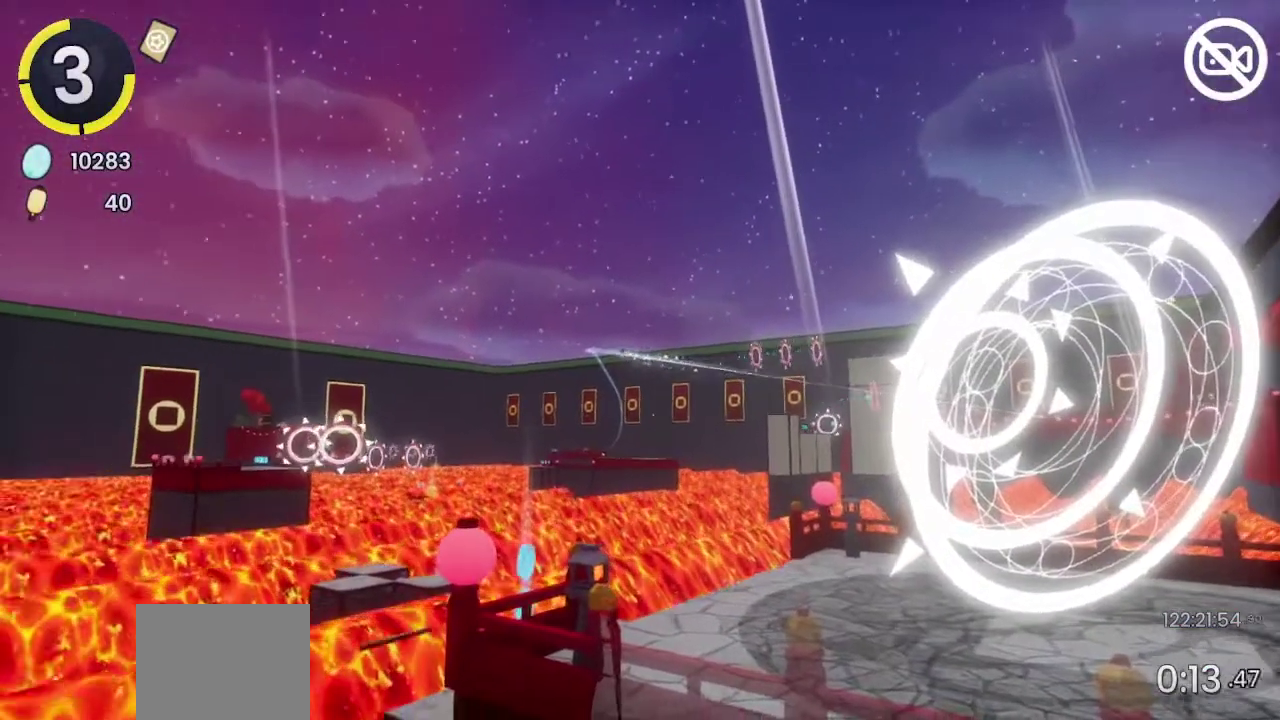
{"buttons": [], "left_stick": "center", "right_stick": "center", "events": [[33, "L2", "up"], [100, "L2", "down"], [167, "L2", "up"]]}
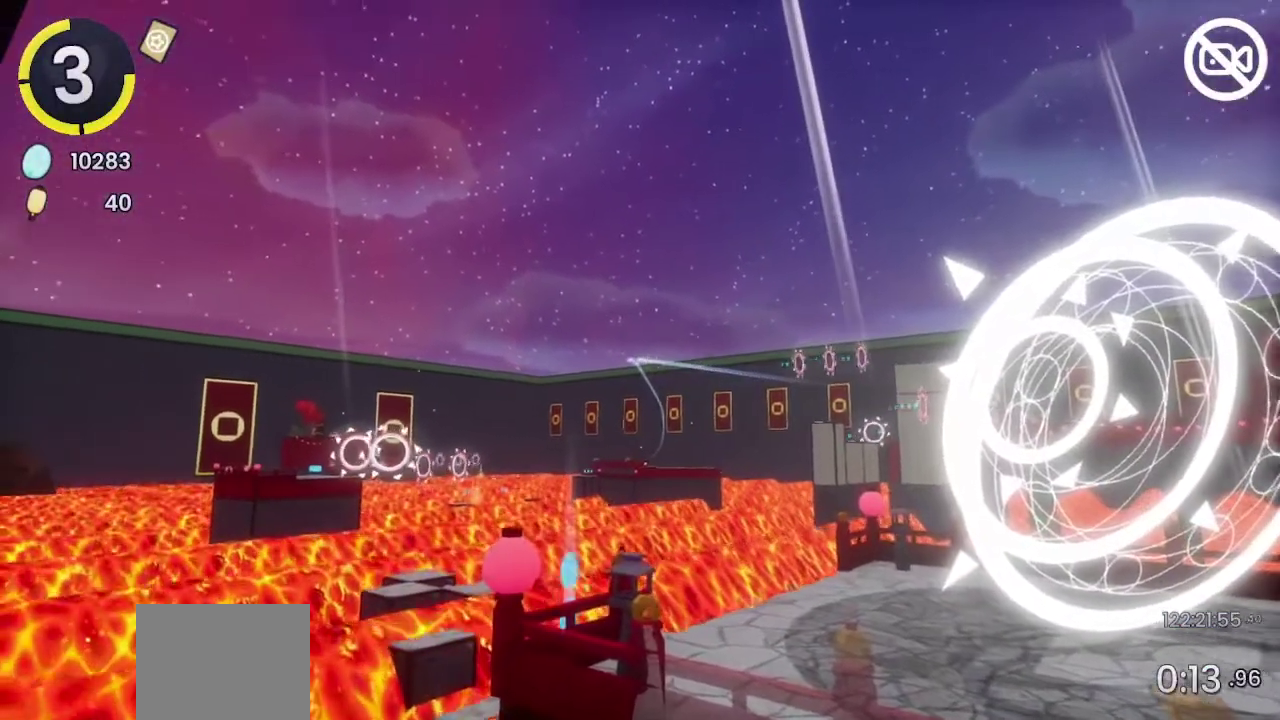
{"buttons": [], "left_stick": "center", "right_stick": "center", "events": []}
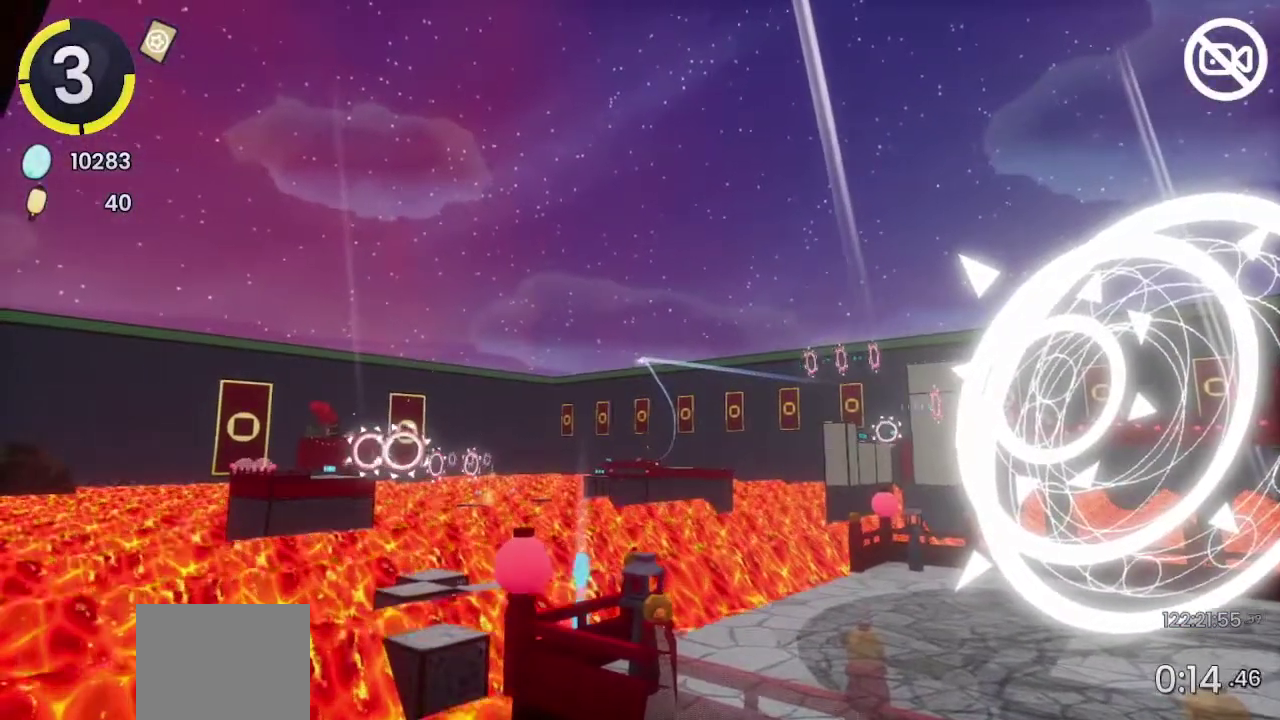
{"buttons": [], "left_stick": "center", "right_stick": "center", "events": [[133, "L2", "down"], [200, "L2", "up"]]}
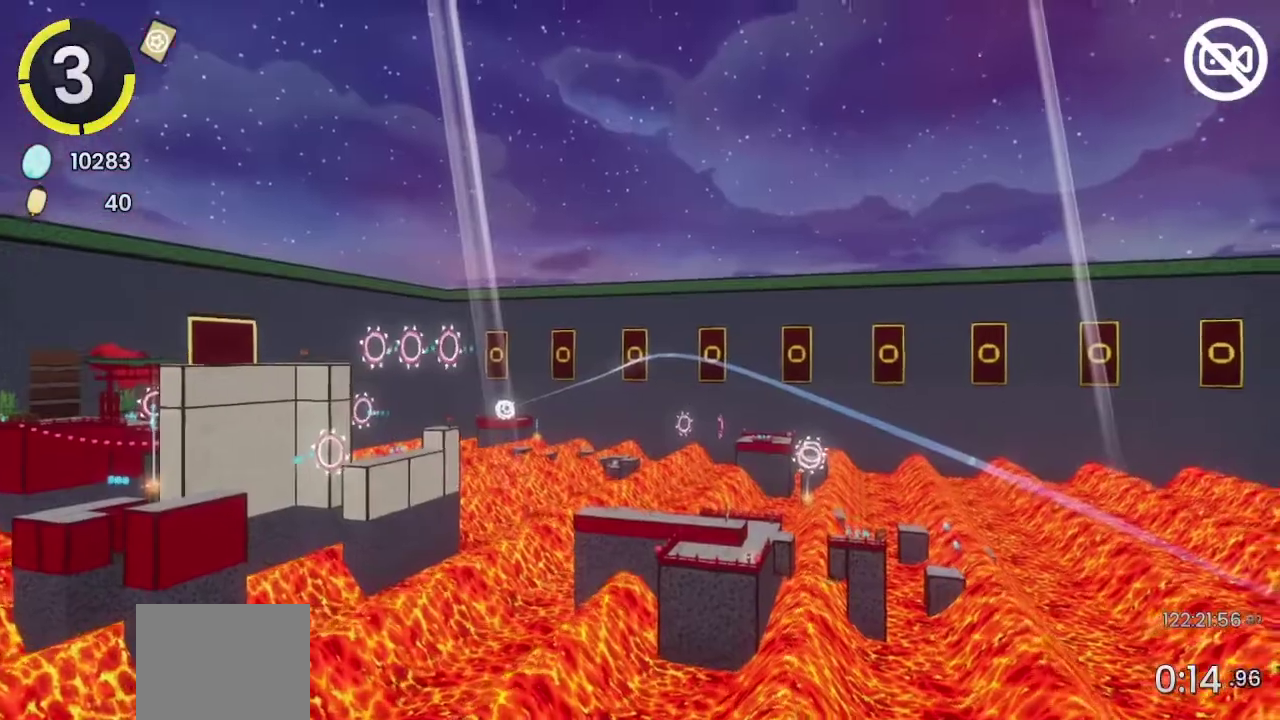
{"buttons": [], "left_stick": "center", "right_stick": "center", "events": []}